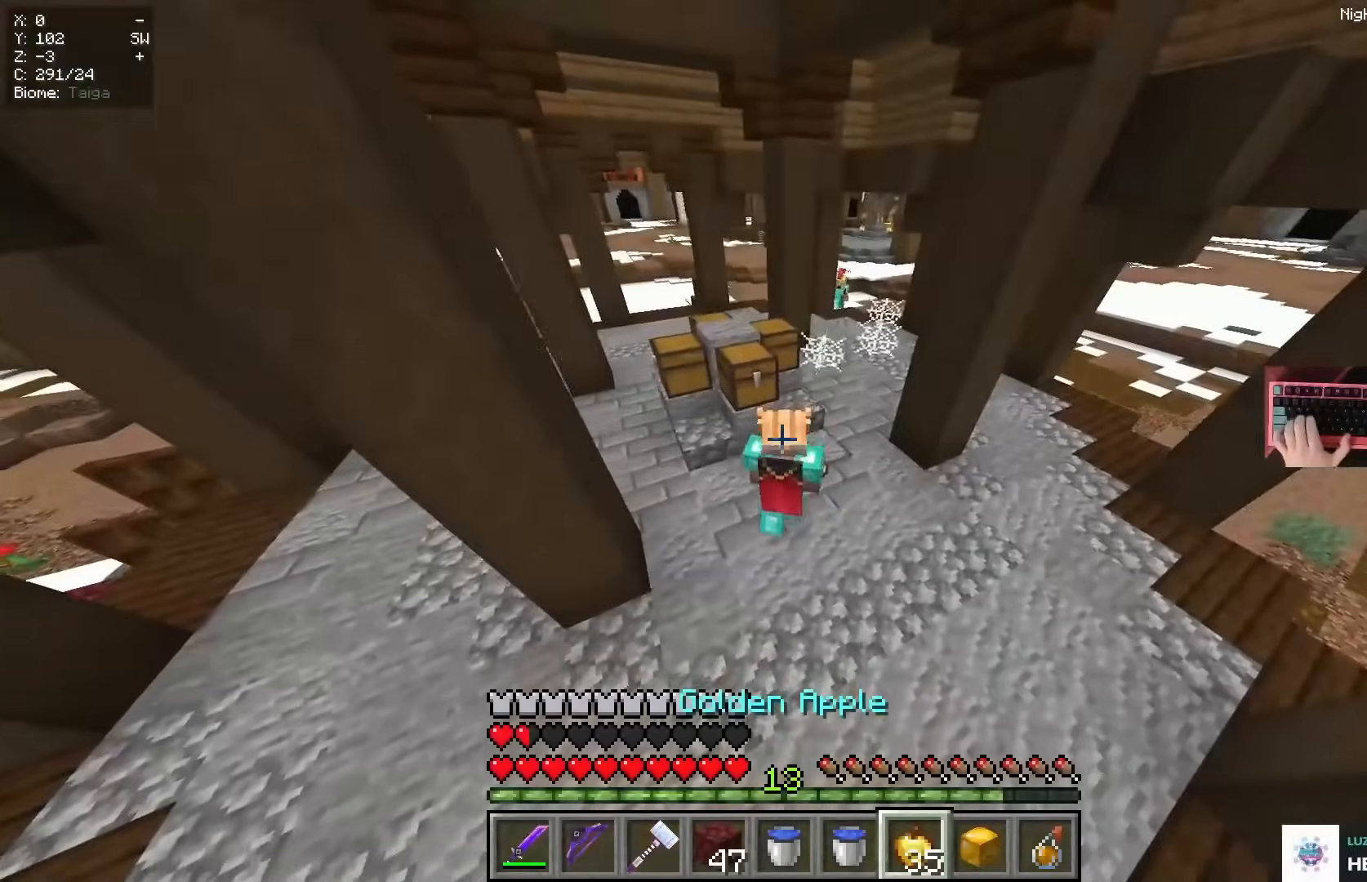
Gameplay with keyboard and mouse; each line is a JSON object with the keys and mouse buttons held at the frame after it. "events" lists presses ("down") and releases ("up") of "a", "d", "s", "space", "w", "mouse_left" and "mouse_right" between this image and that frame as [ms after this image, input, new state], when the widget could be followed in between. "mouse_left", "mouse_right" = the "left", "right" buttons of the "mouse" list. No other keys are recorded. Fast repeated clicks can show as one long hold. Mouse movement is not recorded.
{"keys": ["s"], "mouse": ["right"], "events": [[417, "a", "up"]]}
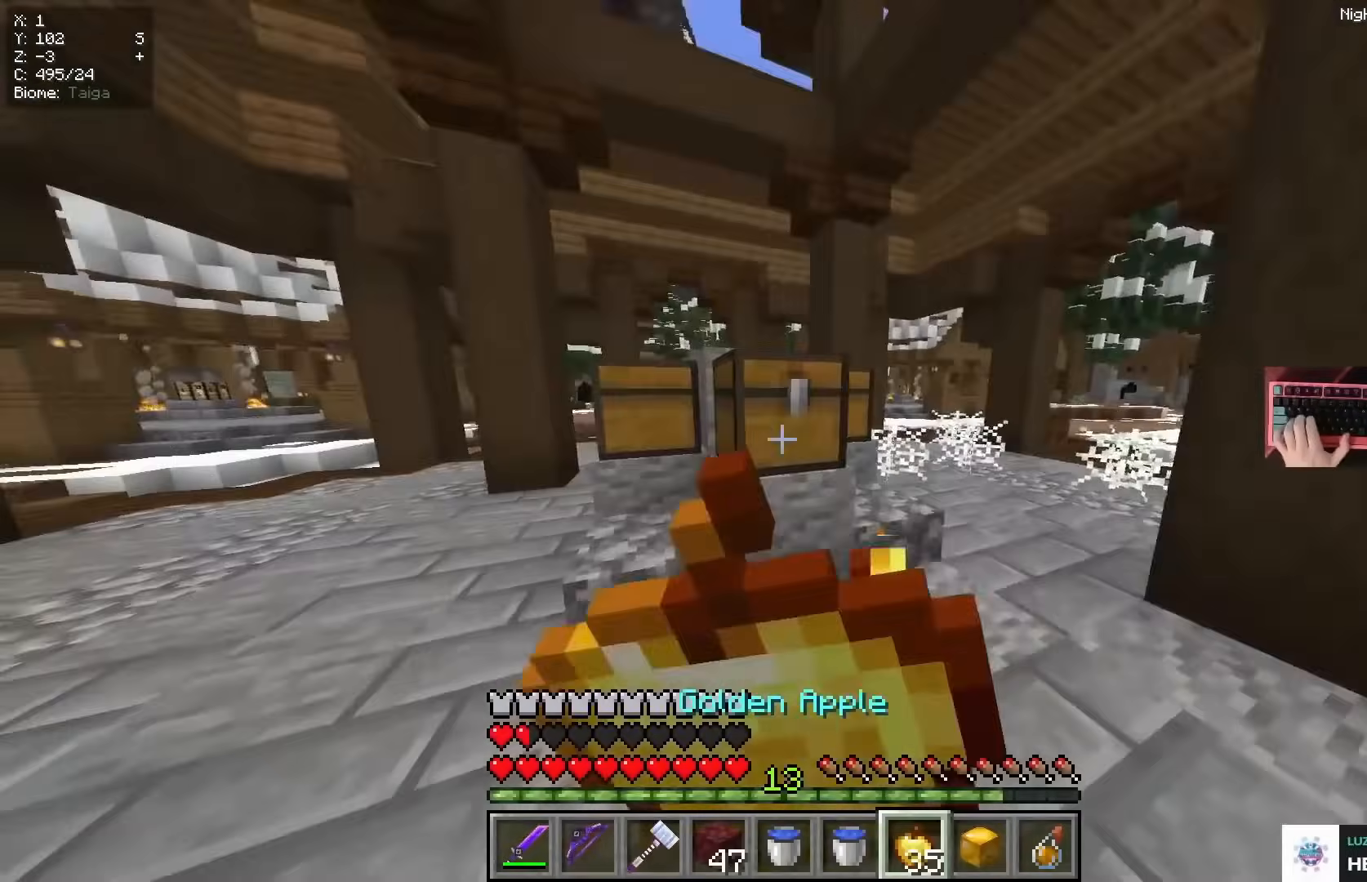
{"keys": ["s", "space"], "mouse": ["right"], "events": [[384, "space", "down"]]}
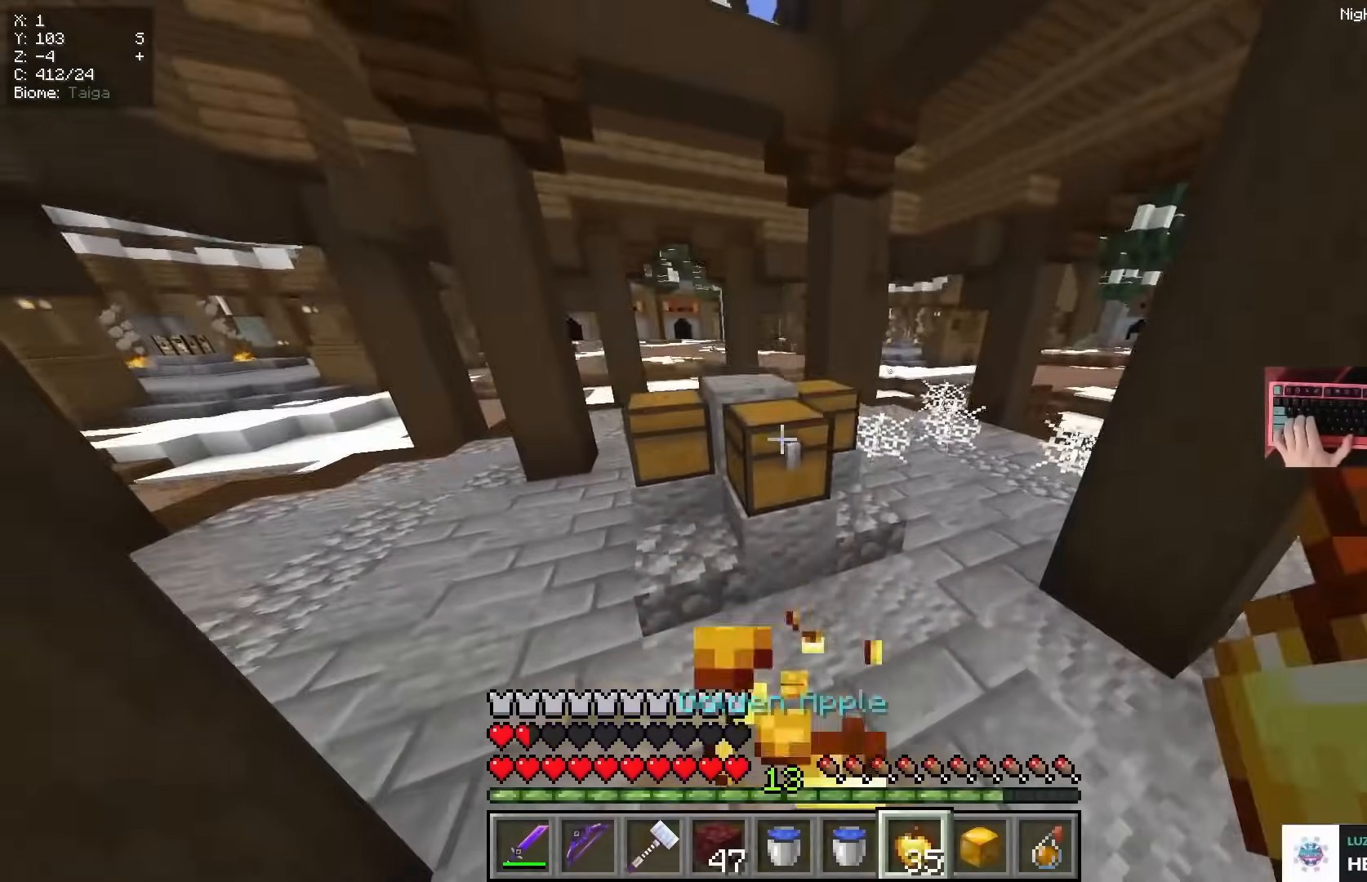
{"keys": [], "mouse": [], "events": [[67, "space", "up"], [117, "mouse_right", "up"], [117, "s", "up"]]}
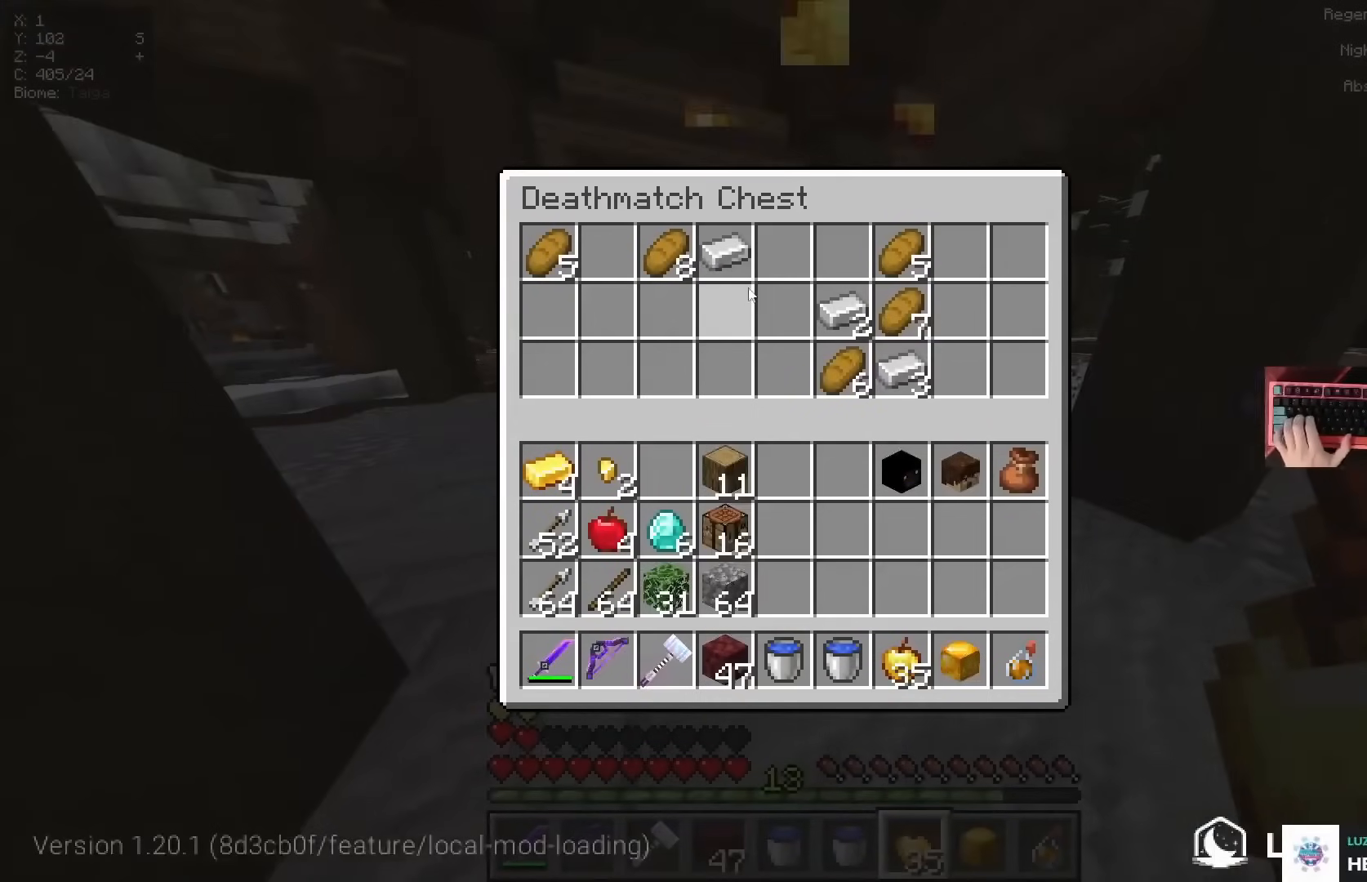
{"keys": ["a", "space", "w"], "mouse": []}
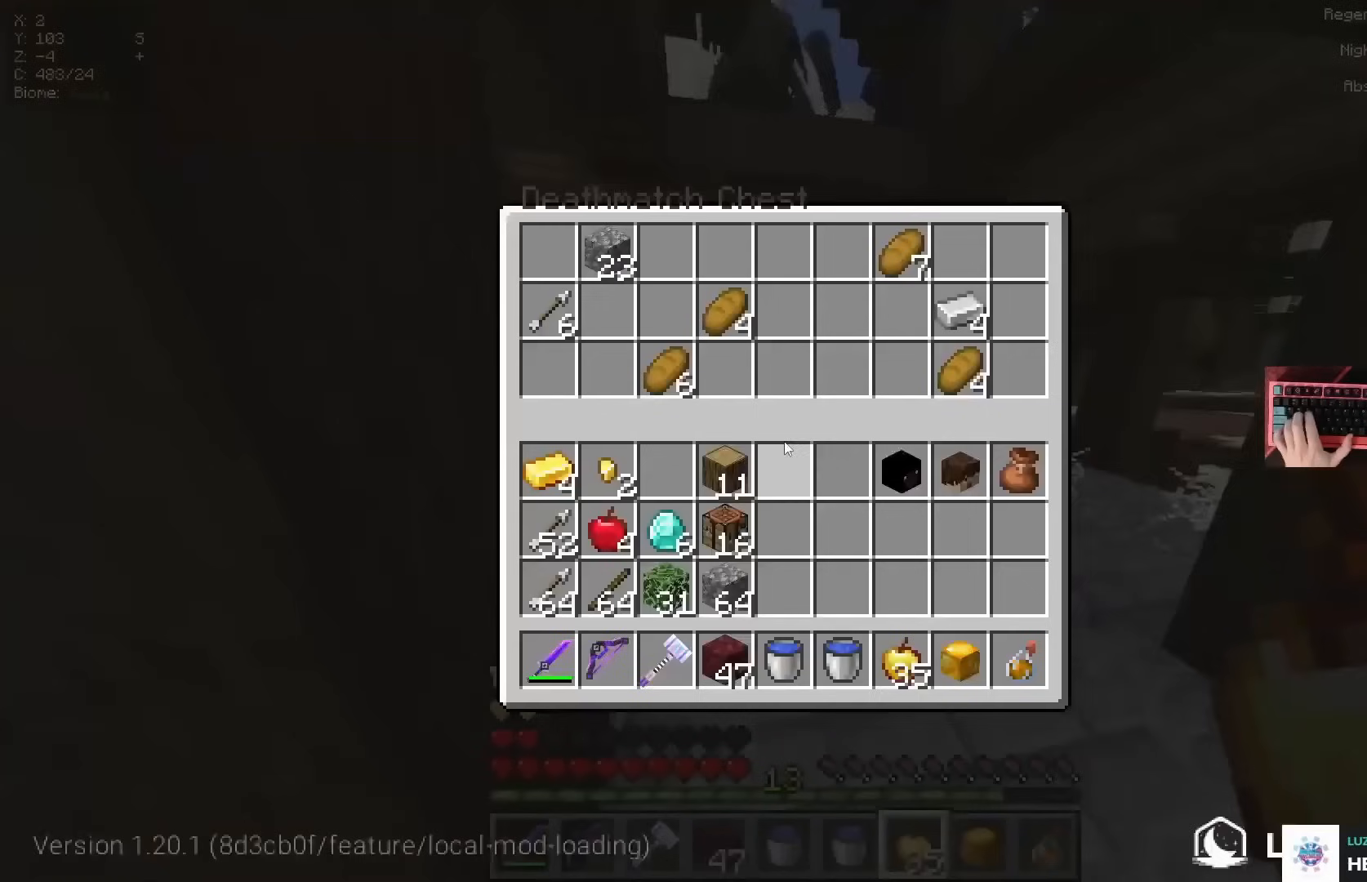
{"keys": ["w"], "mouse": [], "events": [[50, "a", "up"], [50, "space", "up"], [50, "w", "up"], [434, "w", "down"]]}
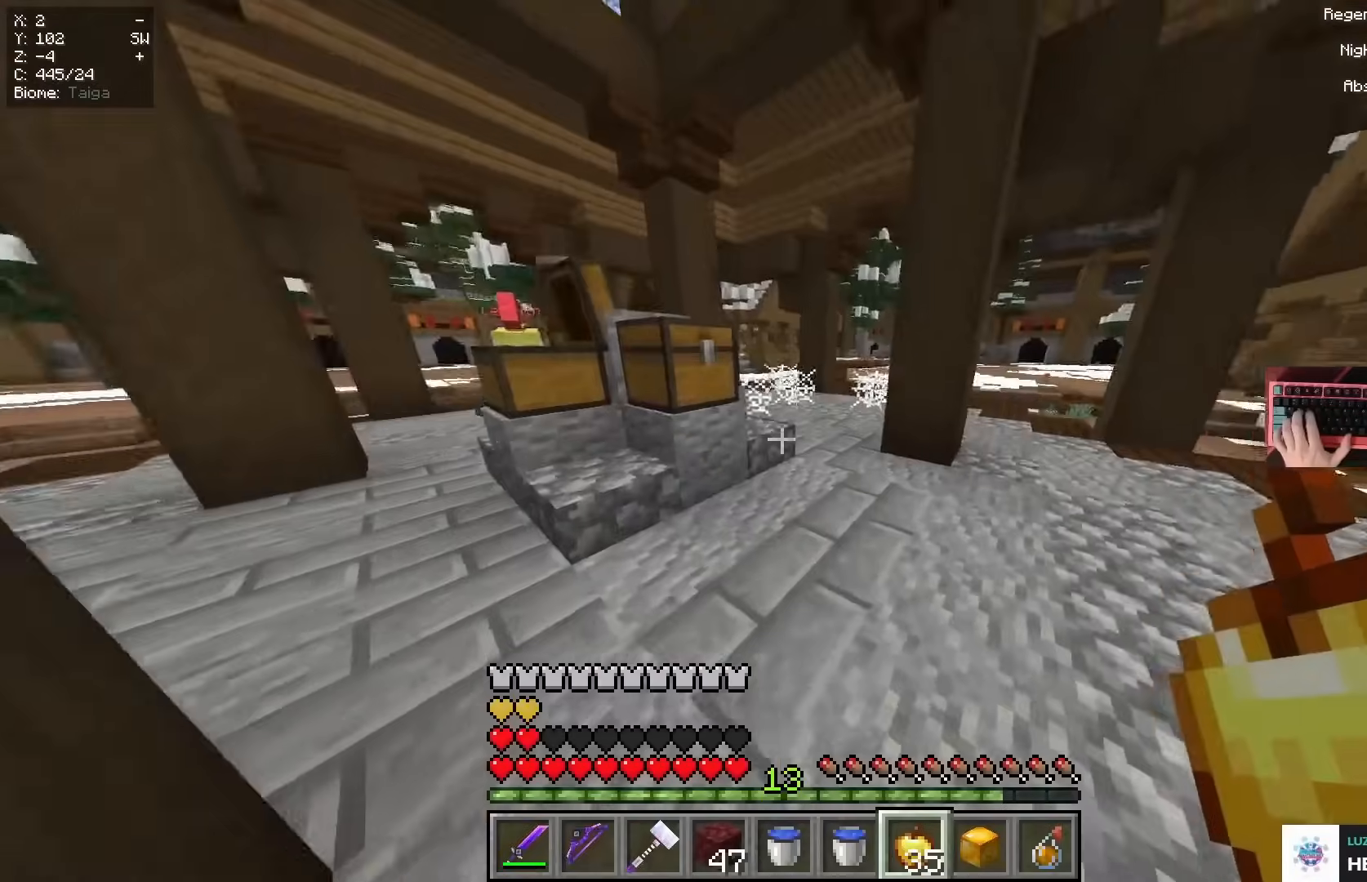
{"keys": [], "mouse": []}
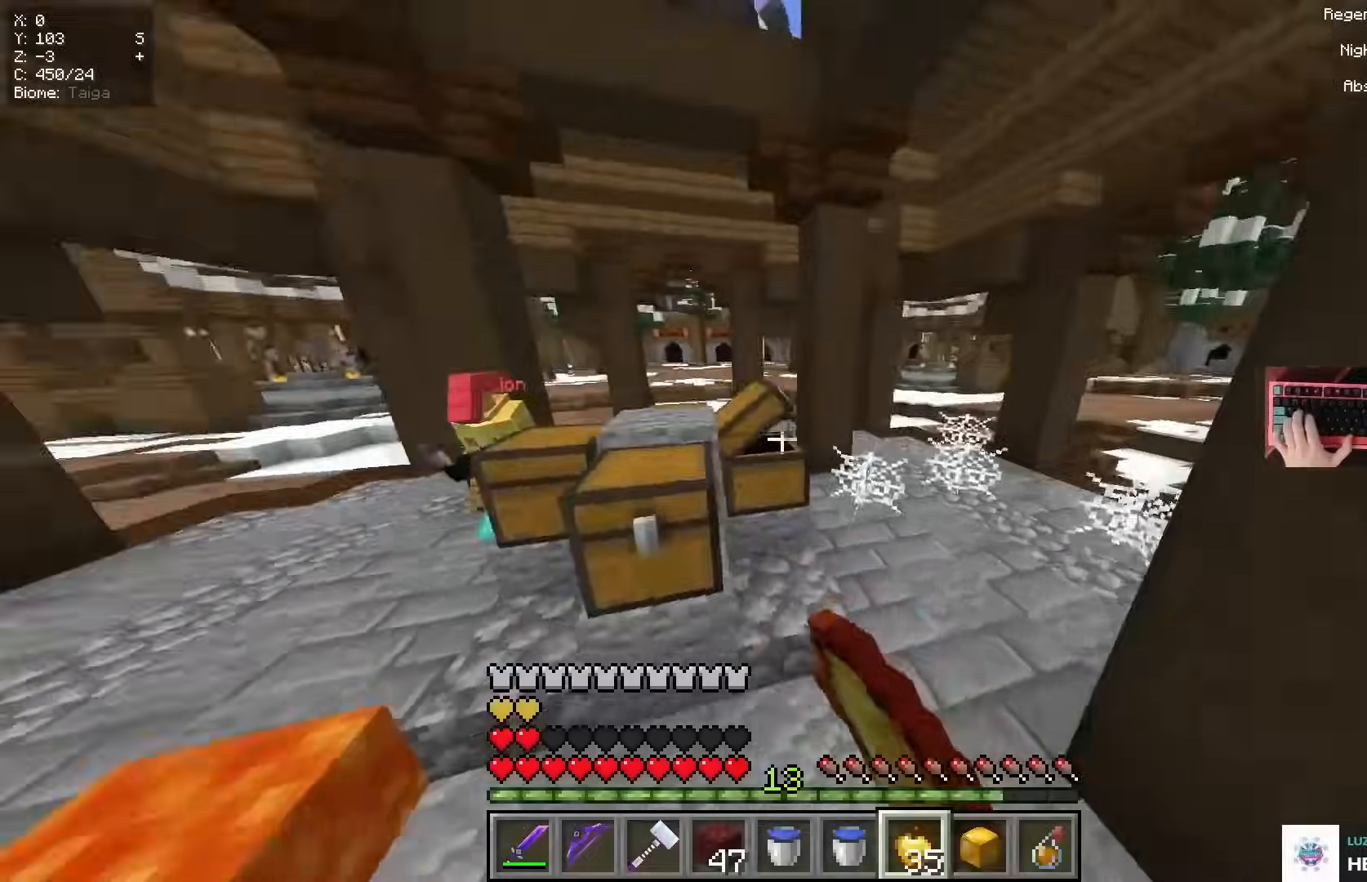
{"keys": ["a", "w"], "mouse": [], "events": [[50, "w", "down"], [434, "a", "down"]]}
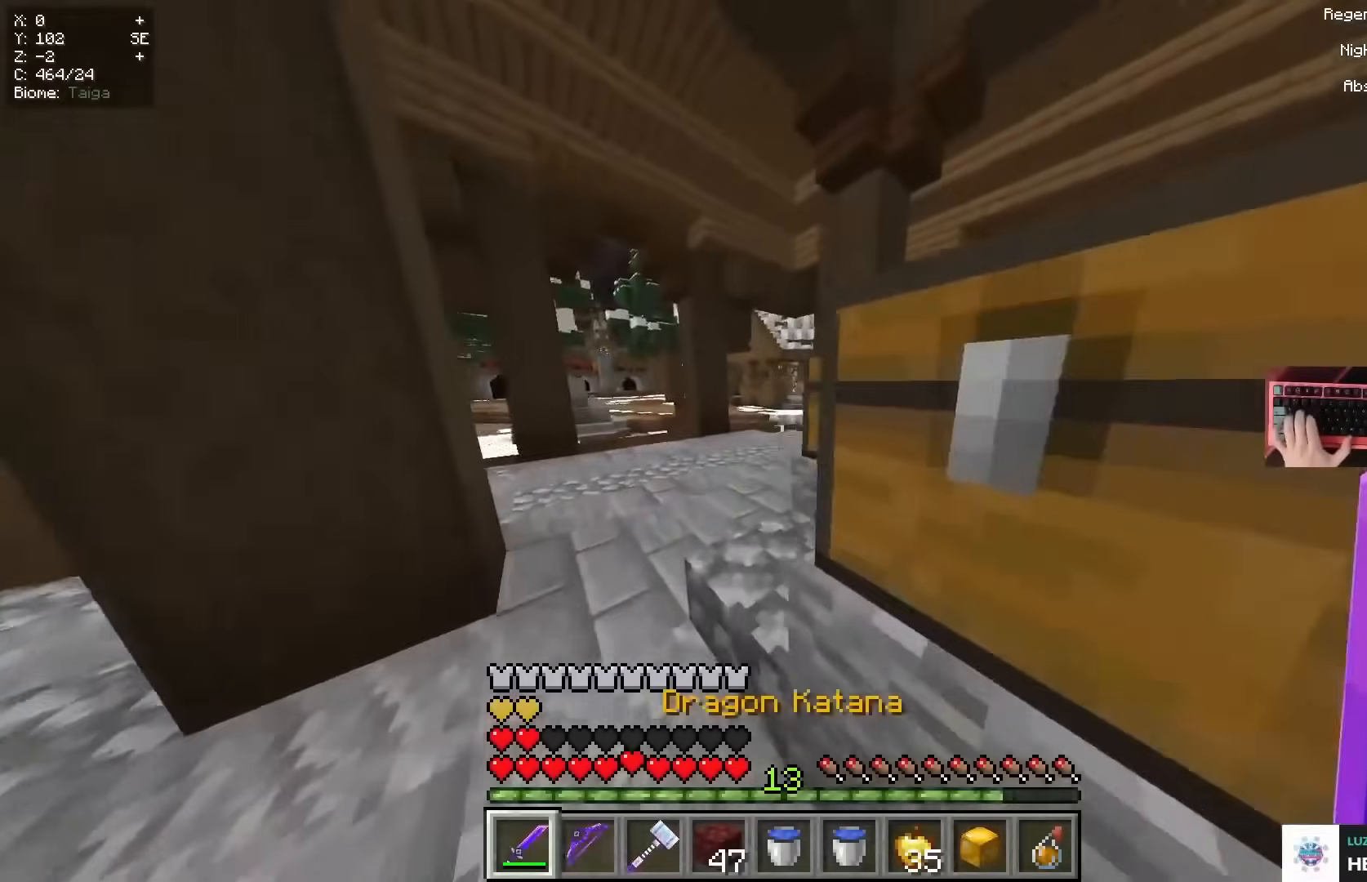
{"keys": ["space", "w"], "mouse": [], "events": [[283, "space", "down"], [400, "a", "up"]]}
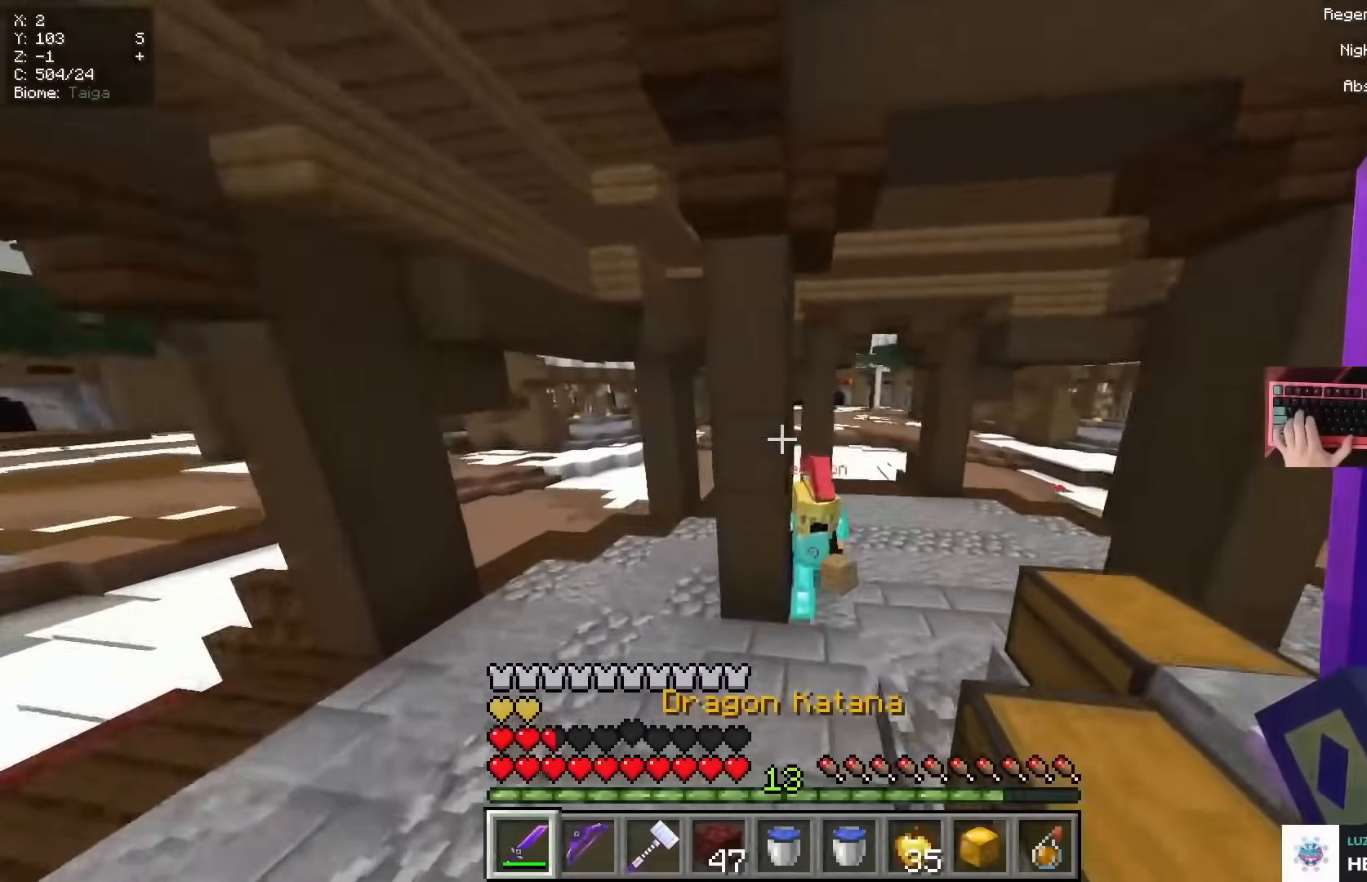
{"keys": ["a"], "mouse": [], "events": [[100, "a", "down"], [100, "space", "up"], [267, "mouse_left", "down"], [317, "w", "up"], [350, "mouse_left", "up"]]}
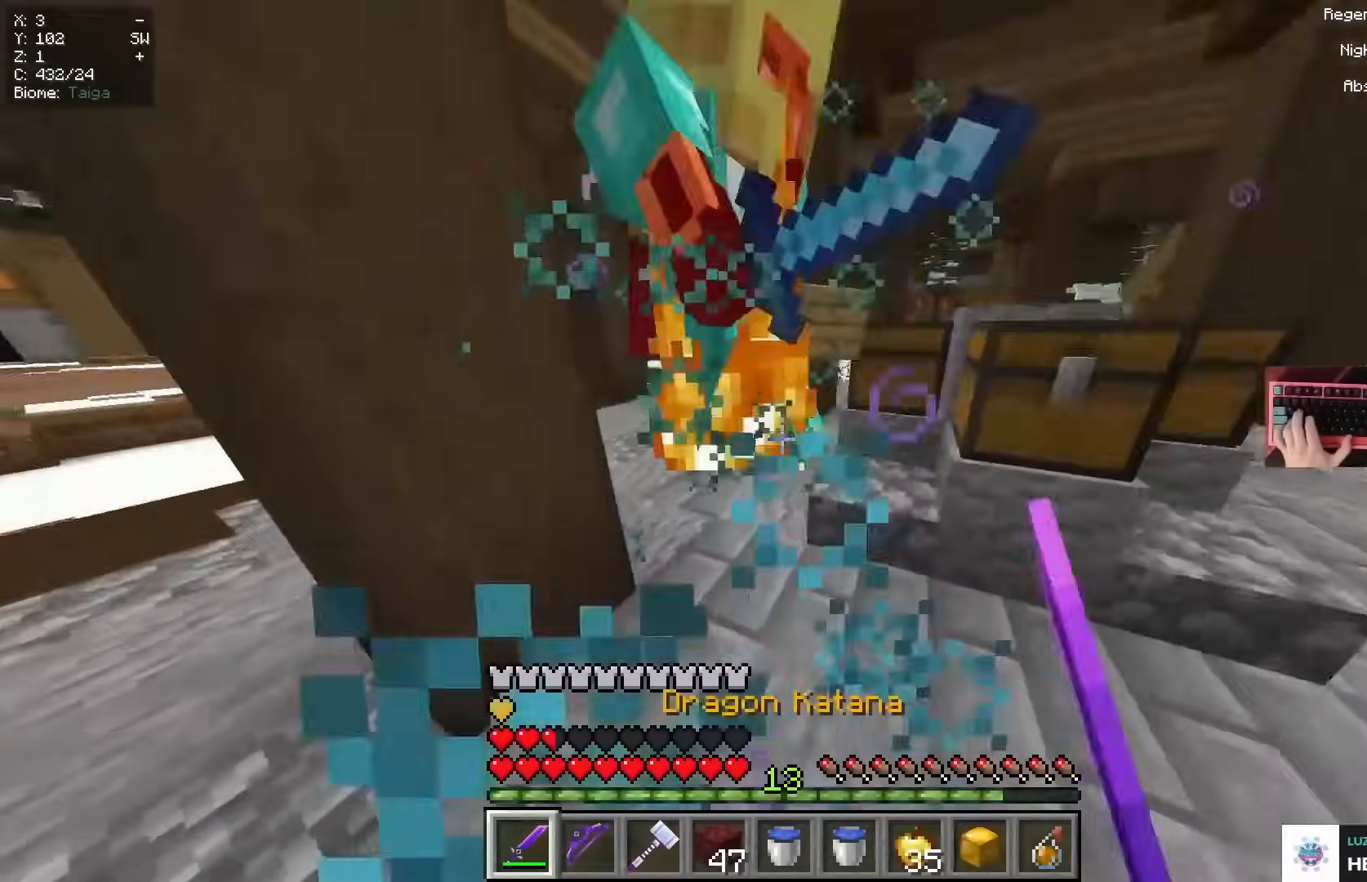
{"keys": ["d", "w"], "mouse": [], "events": [[66, "w", "down"], [183, "a", "up"], [367, "d", "down"]]}
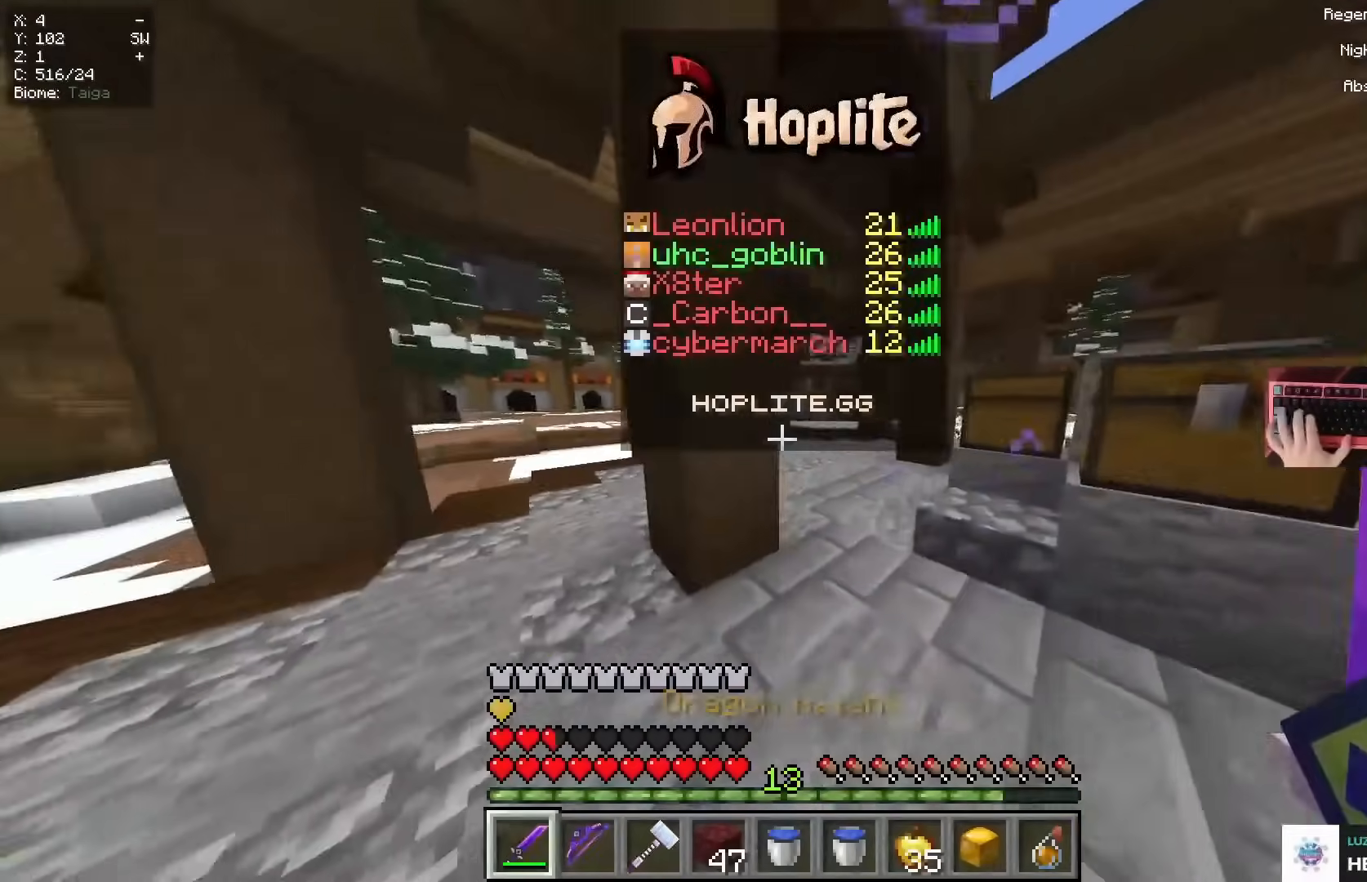
{"keys": ["d", "w"], "mouse": [], "events": [[50, "space", "down"], [417, "space", "up"]]}
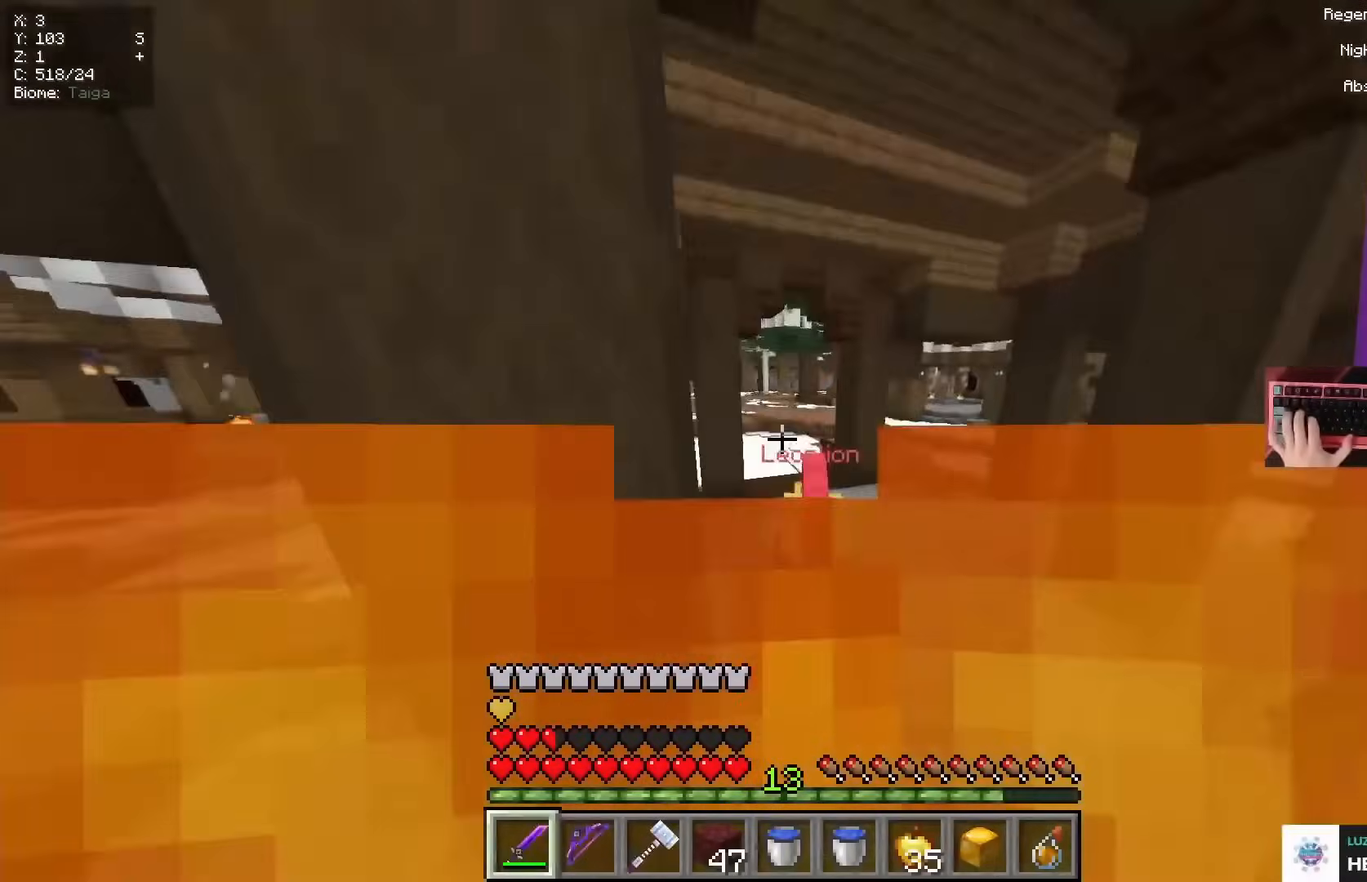
{"keys": ["d", "space", "w"], "mouse": []}
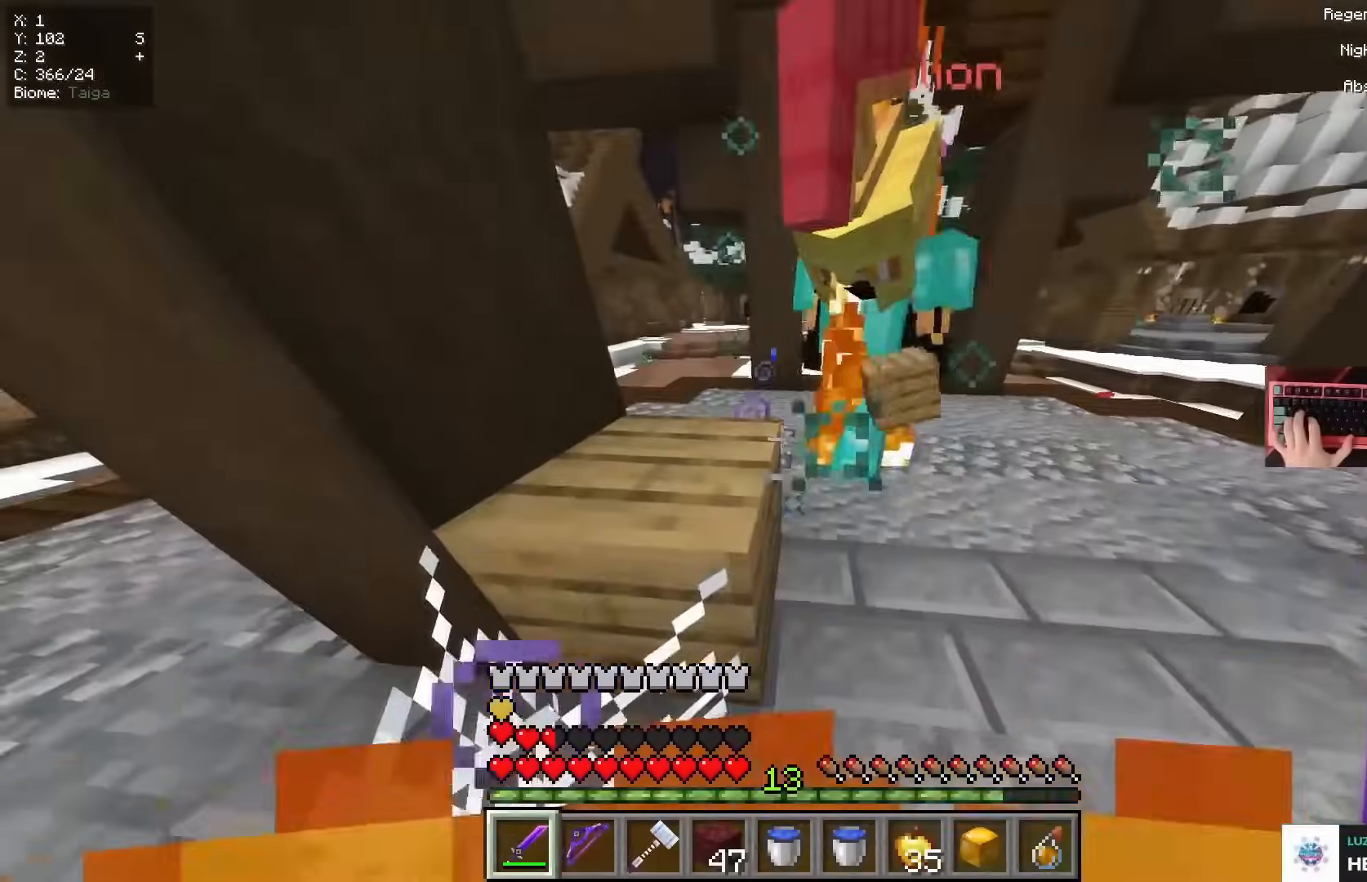
{"keys": ["d"], "mouse": ["left"]}
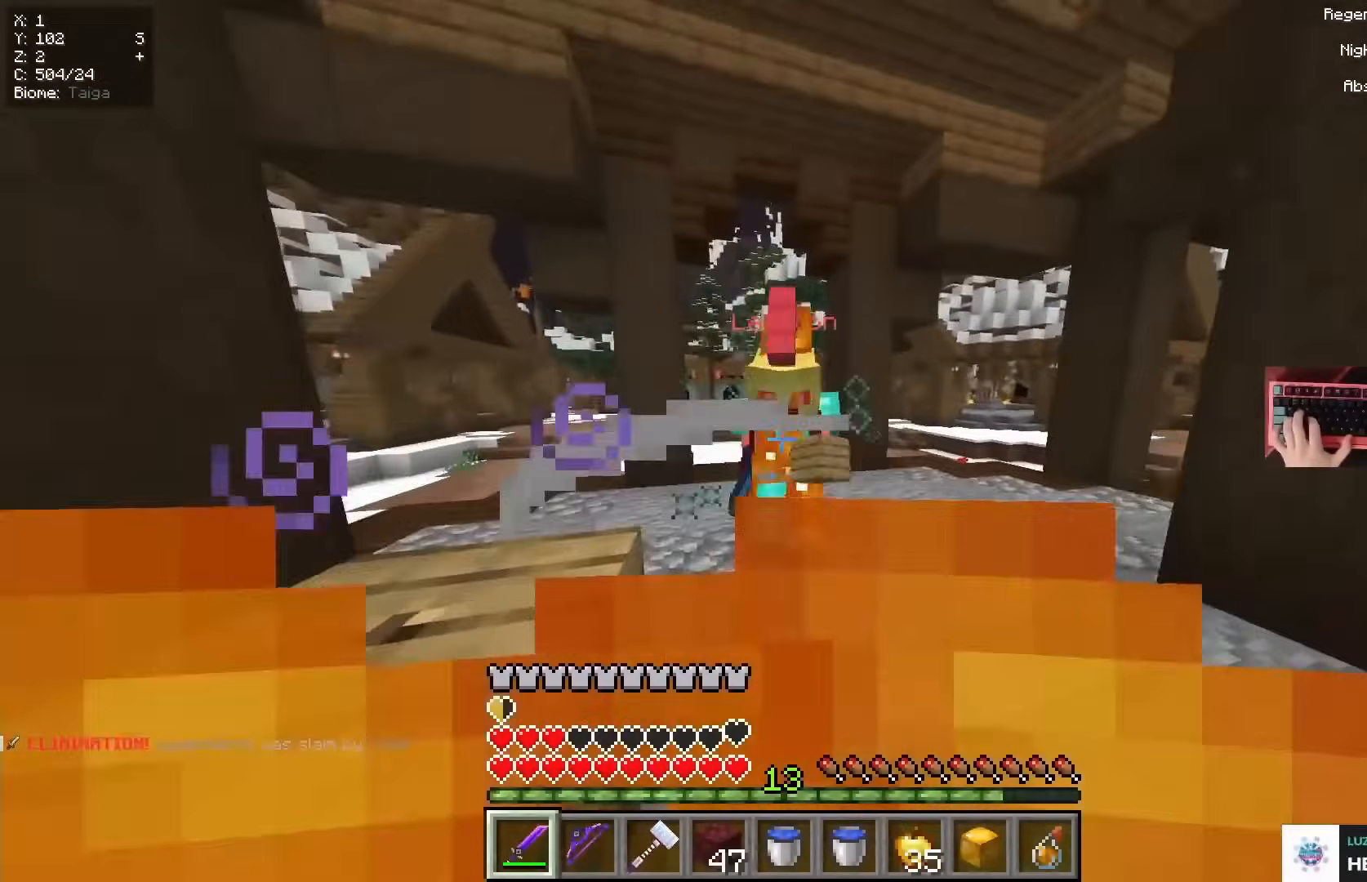
{"keys": ["w"], "mouse": ["left"]}
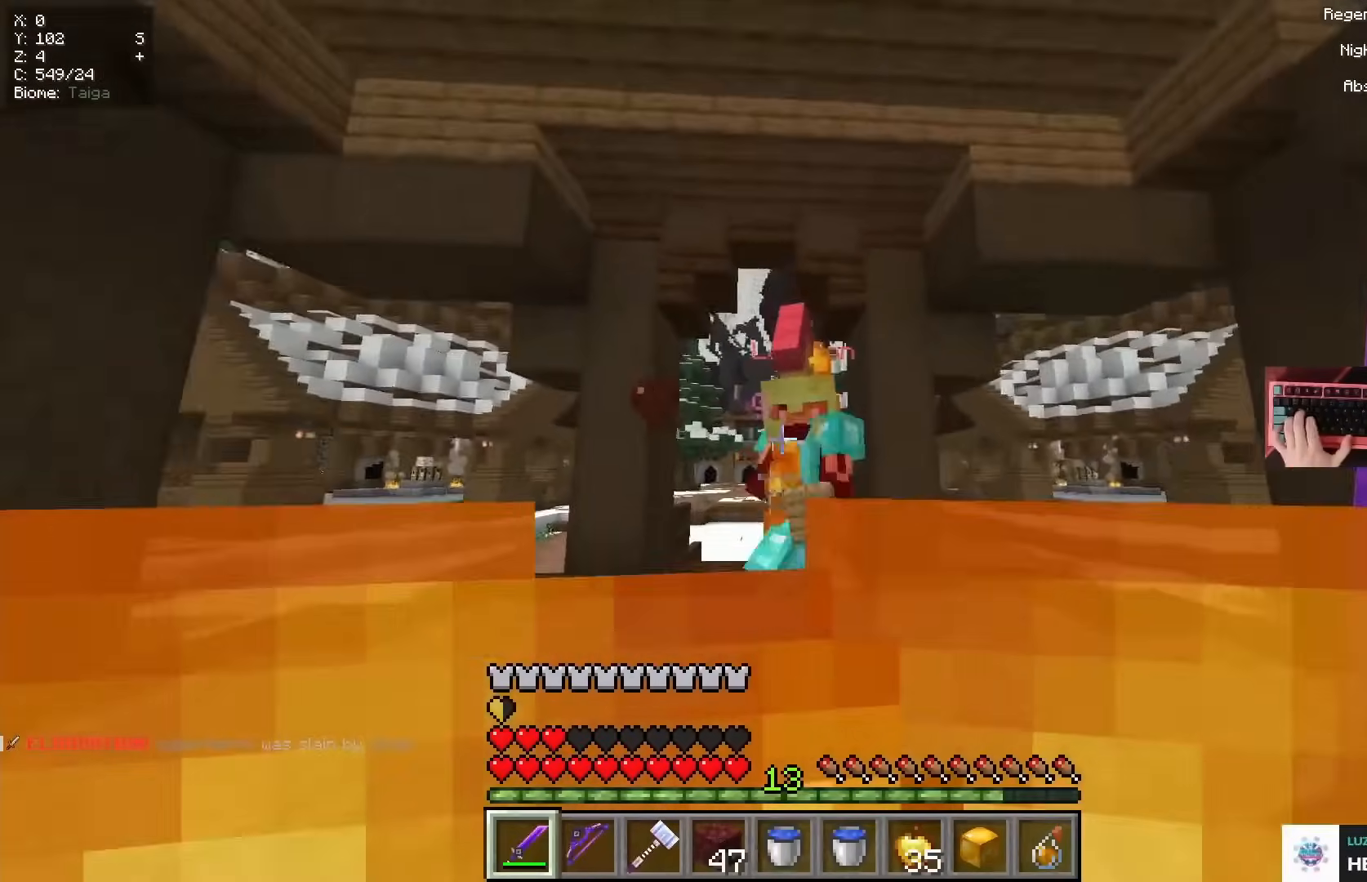
{"keys": ["d", "space", "w"], "mouse": []}
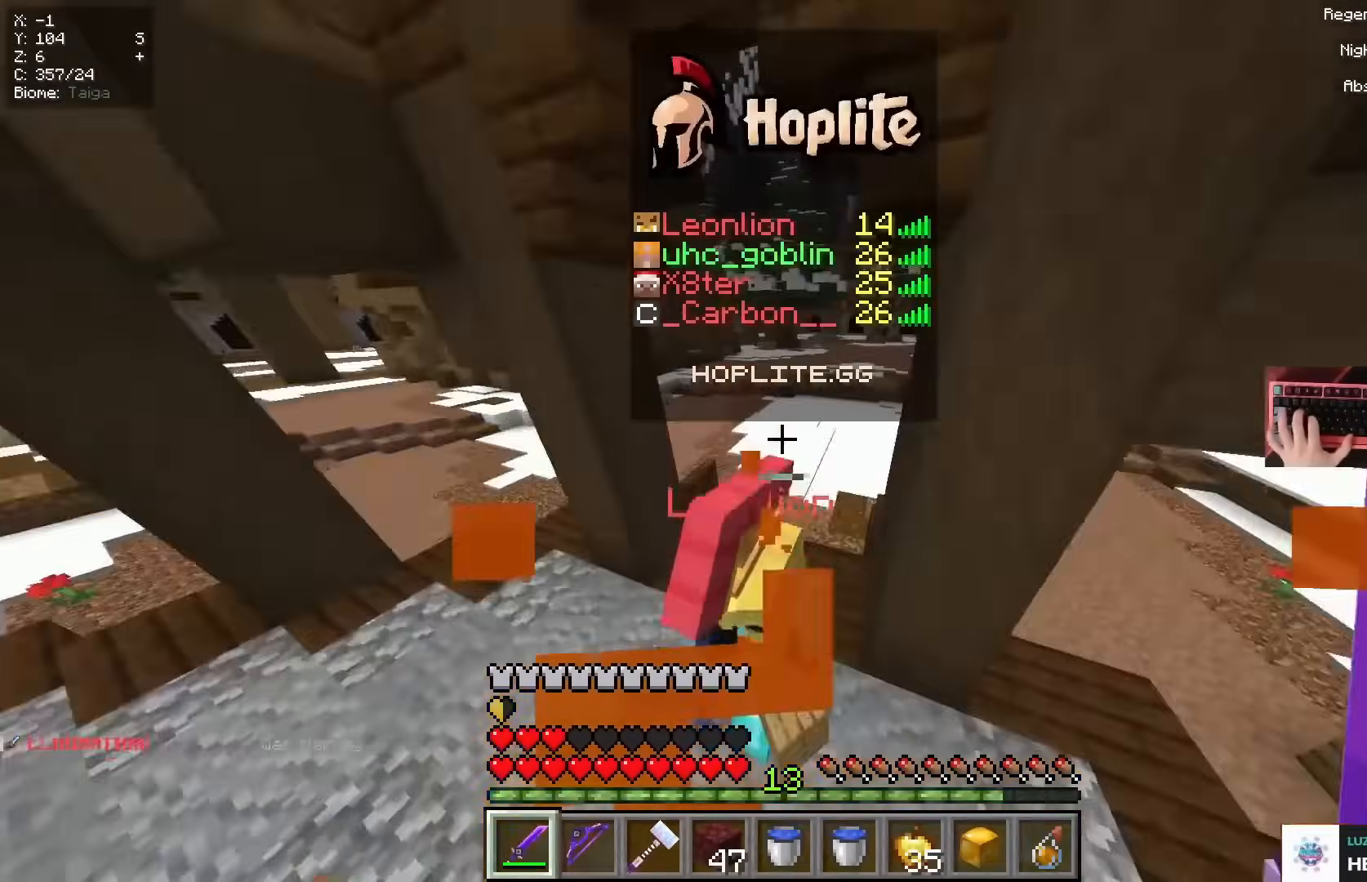
{"keys": ["space", "w"], "mouse": [], "events": [[50, "w", "up"], [100, "space", "up"], [116, "d", "up"], [216, "mouse_left", "down"], [417, "mouse_left", "up"], [417, "space", "down"], [417, "w", "down"]]}